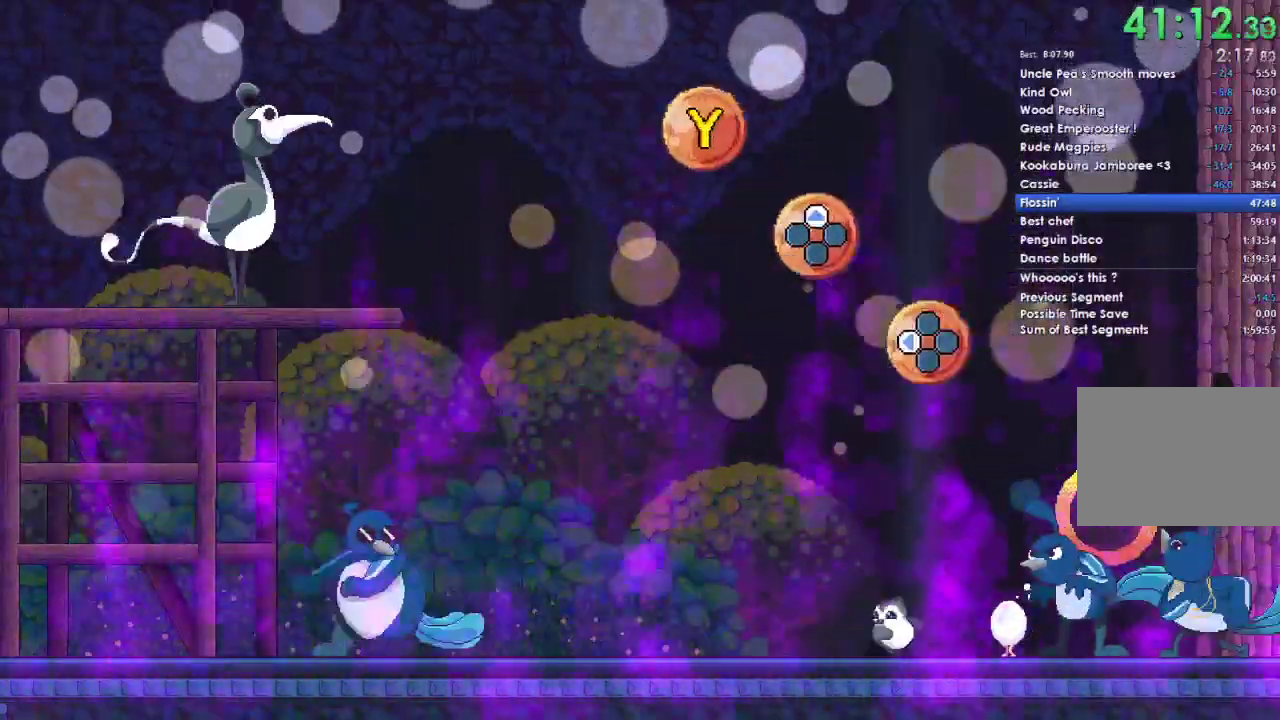
Gameplay with a controller (Xbox layout); each line is a JSON object with the inputs held at the frame after it. "events" lists button and stick changes between this image and that frame as [ms after this image, input, new state], when the widget could be followed in between. This document gives stick clicks only as held states, not as events. Not read: left_stick.
{"buttons": ["DPAD_LEFT"], "right_stick": "center", "events": [[467, "DPAD_LEFT", "down"]]}
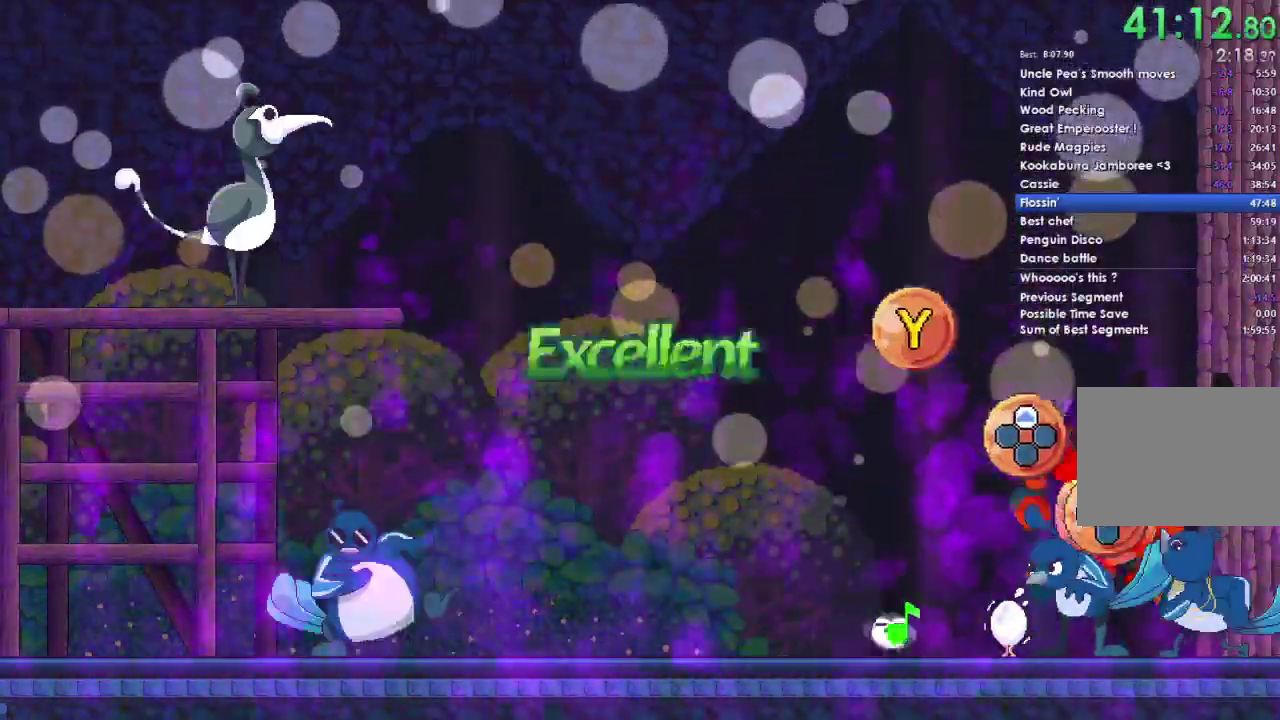
{"buttons": ["Y"], "right_stick": "center", "events": [[67, "DPAD_LEFT", "up"], [233, "DPAD_UP", "down"], [333, "DPAD_UP", "up"], [467, "Y", "down"]]}
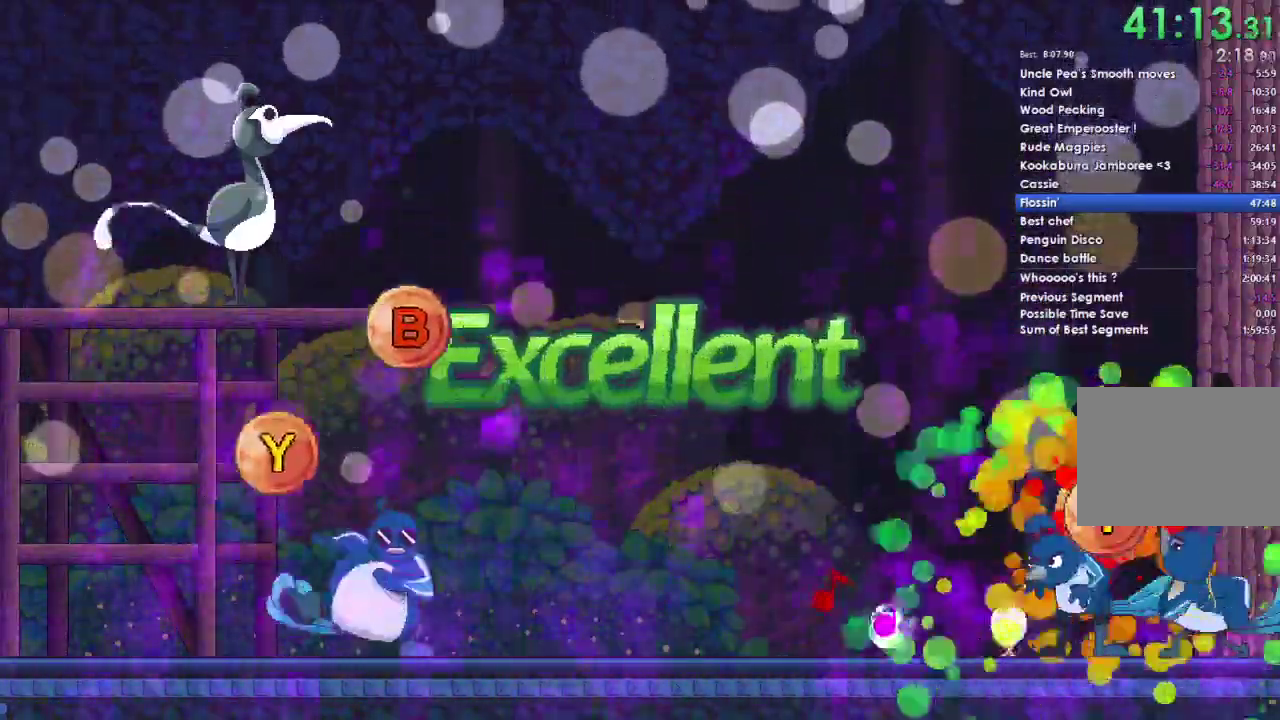
{"buttons": [], "right_stick": "center", "events": [[133, "Y", "up"]]}
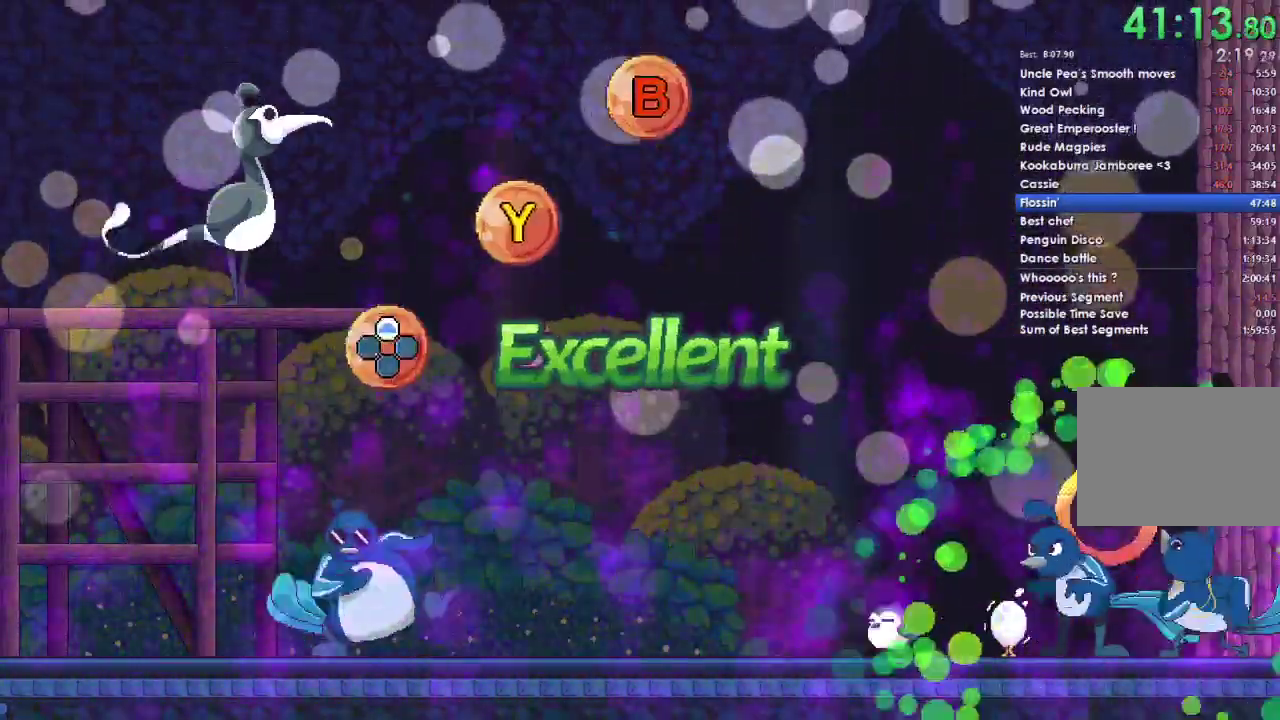
{"buttons": [], "right_stick": "center", "events": []}
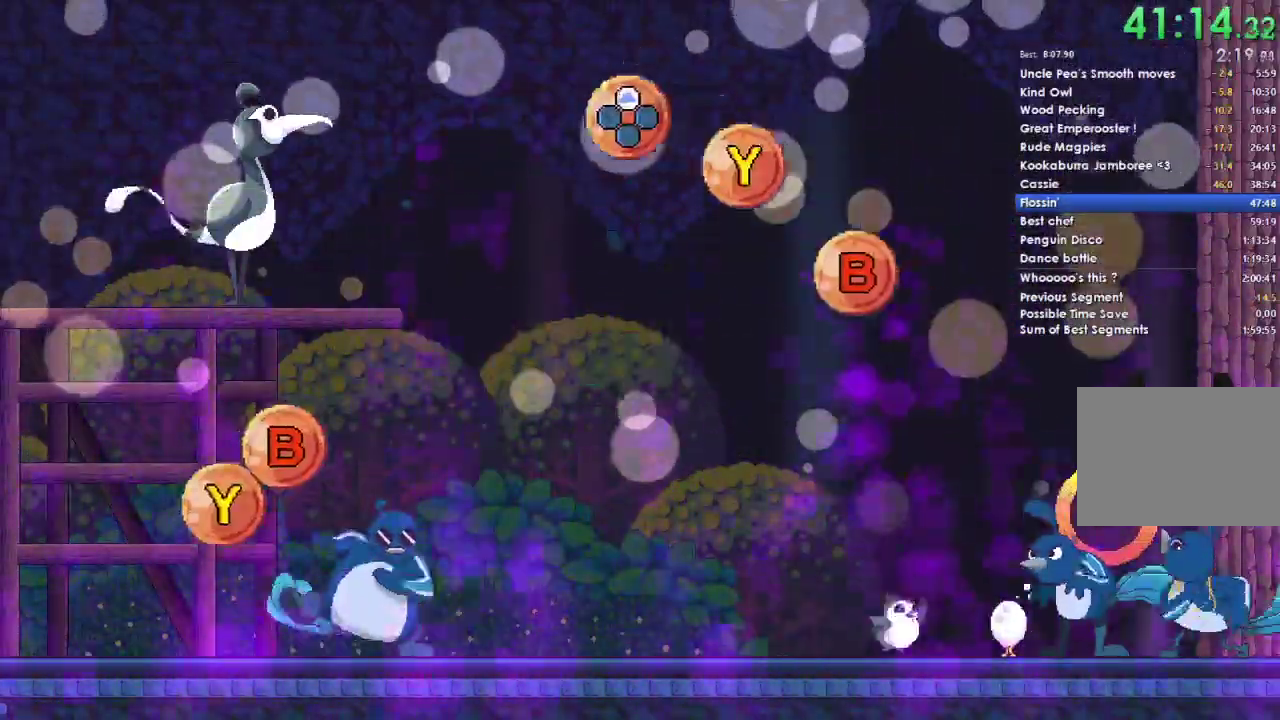
{"buttons": [], "right_stick": "center", "events": []}
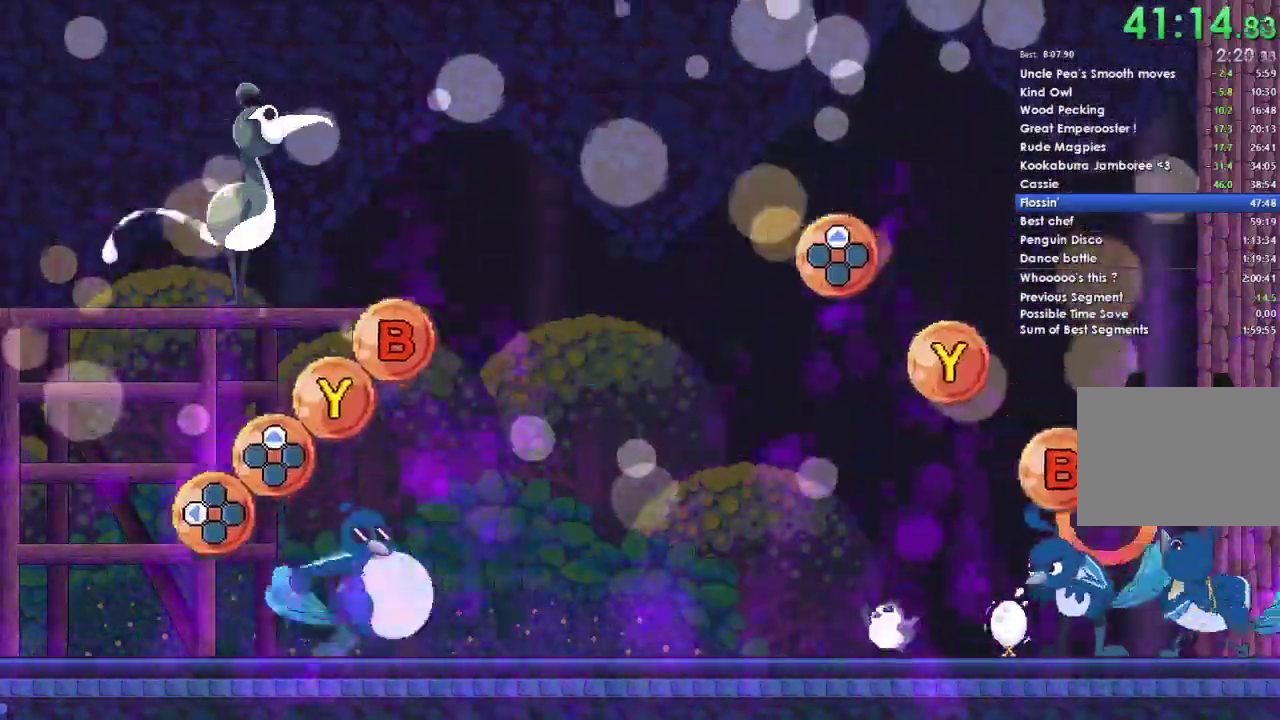
{"buttons": ["Y"], "right_stick": "center", "events": [[133, "B", "down"], [300, "B", "up"], [400, "Y", "down"]]}
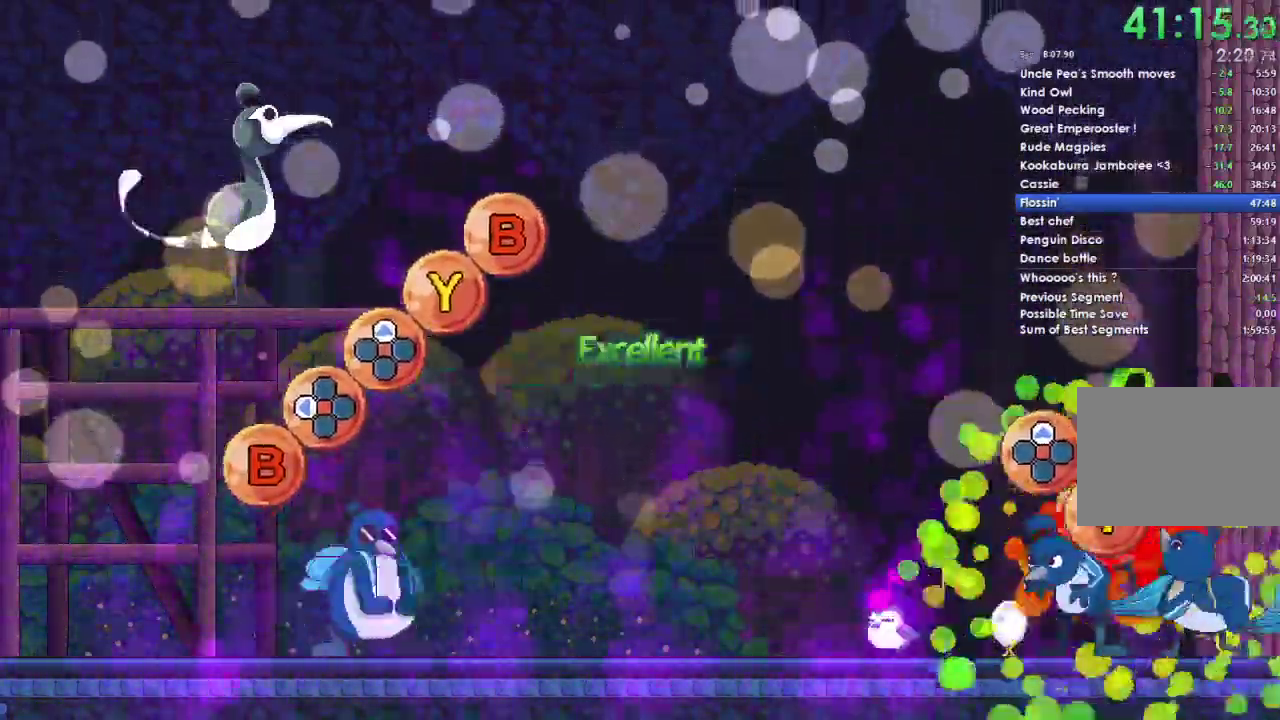
{"buttons": [], "right_stick": "center", "events": [[67, "Y", "up"], [167, "DPAD_UP", "down"], [300, "DPAD_UP", "up"]]}
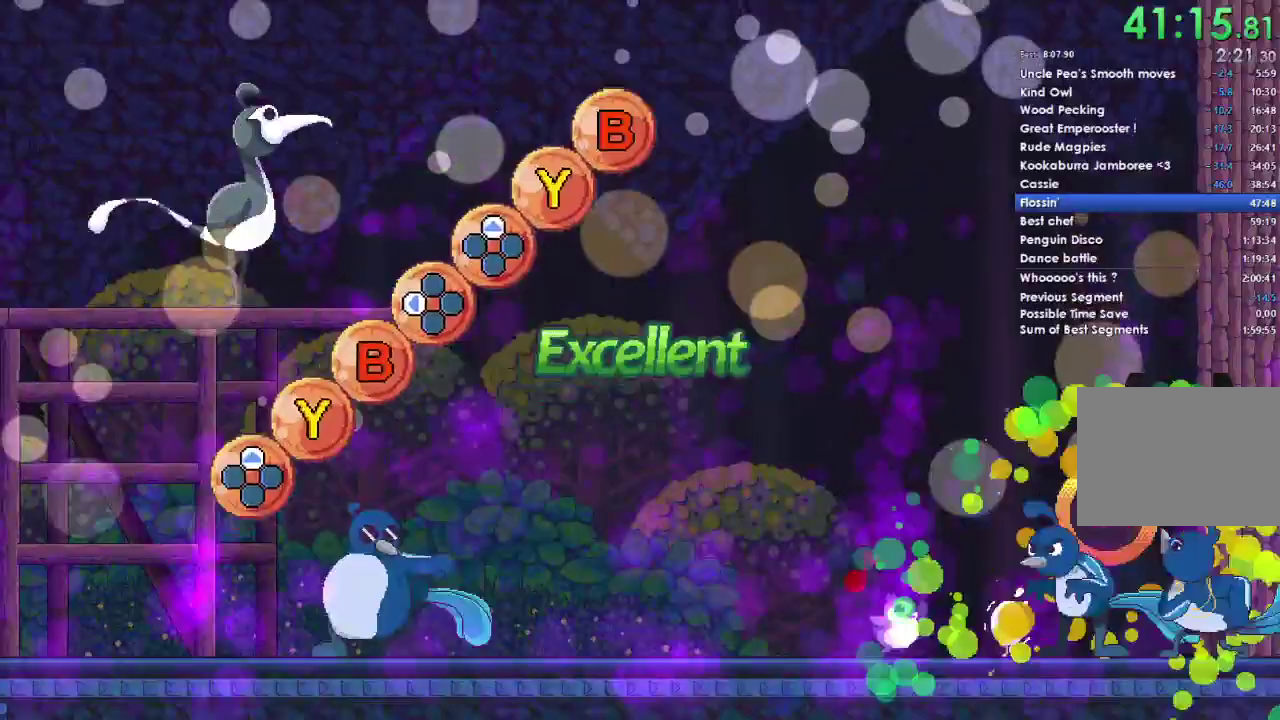
{"buttons": [], "right_stick": "center", "events": []}
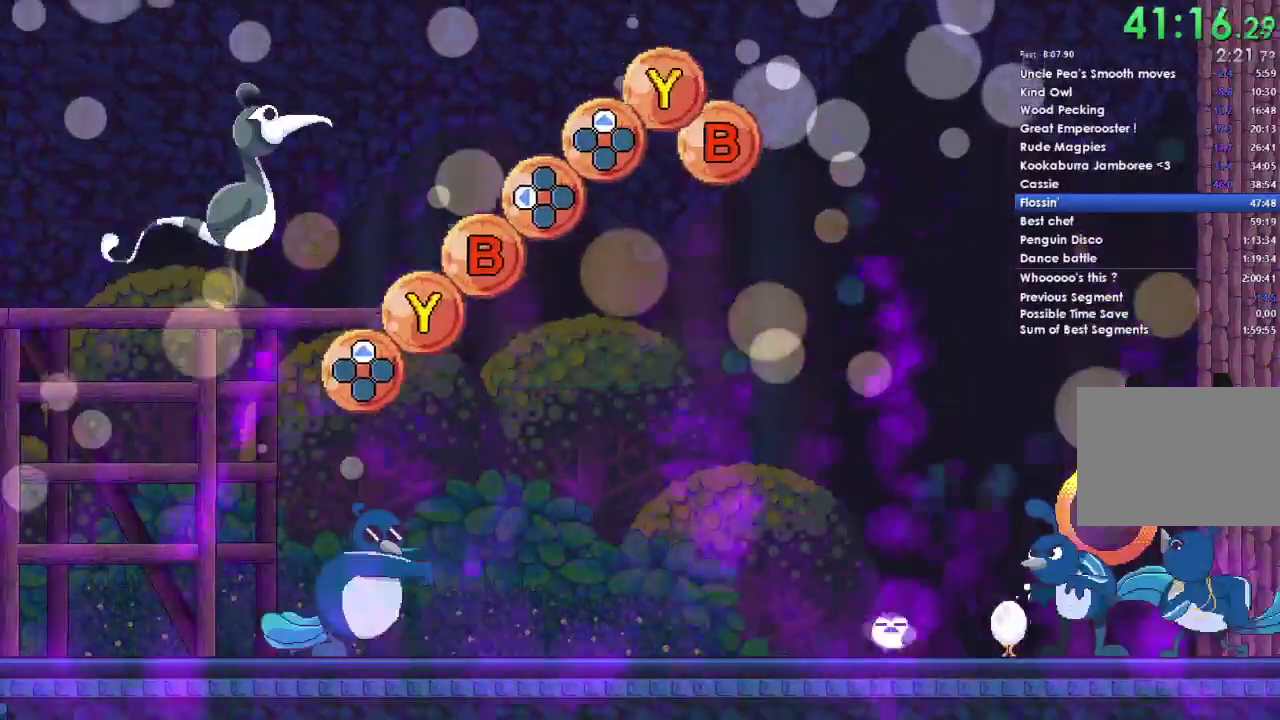
{"buttons": [], "right_stick": "center", "events": []}
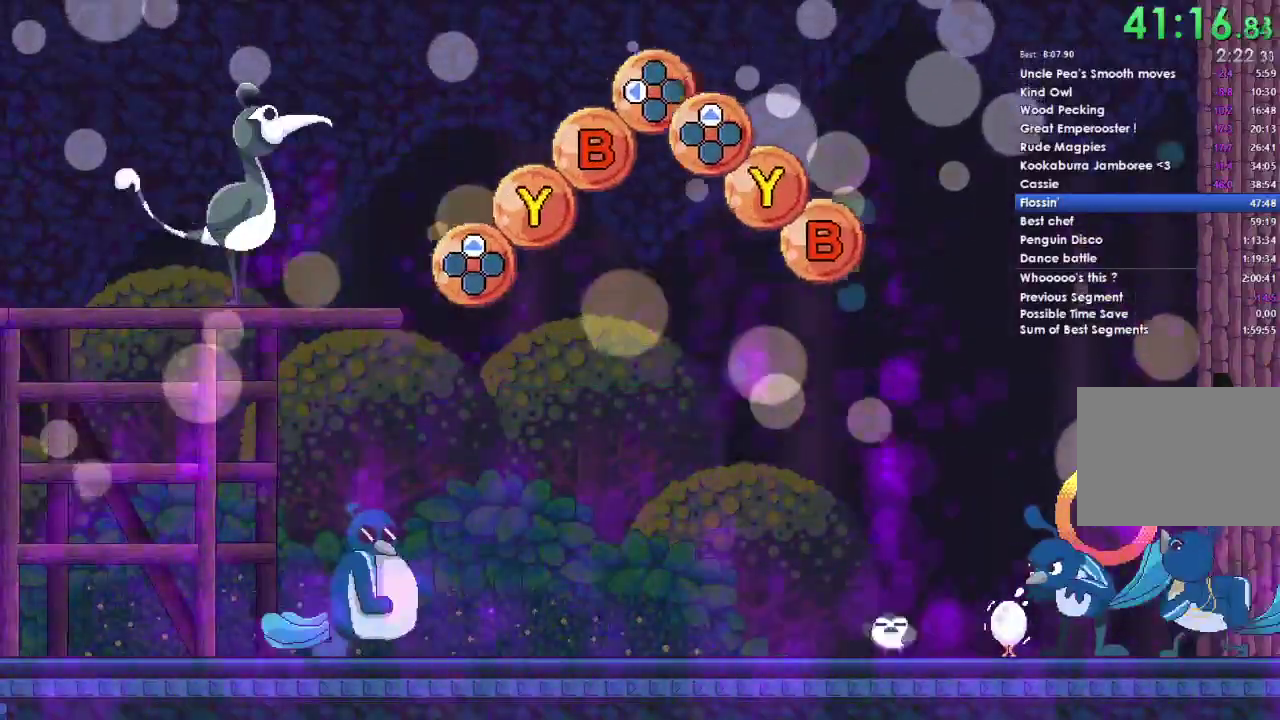
{"buttons": [], "right_stick": "center", "events": []}
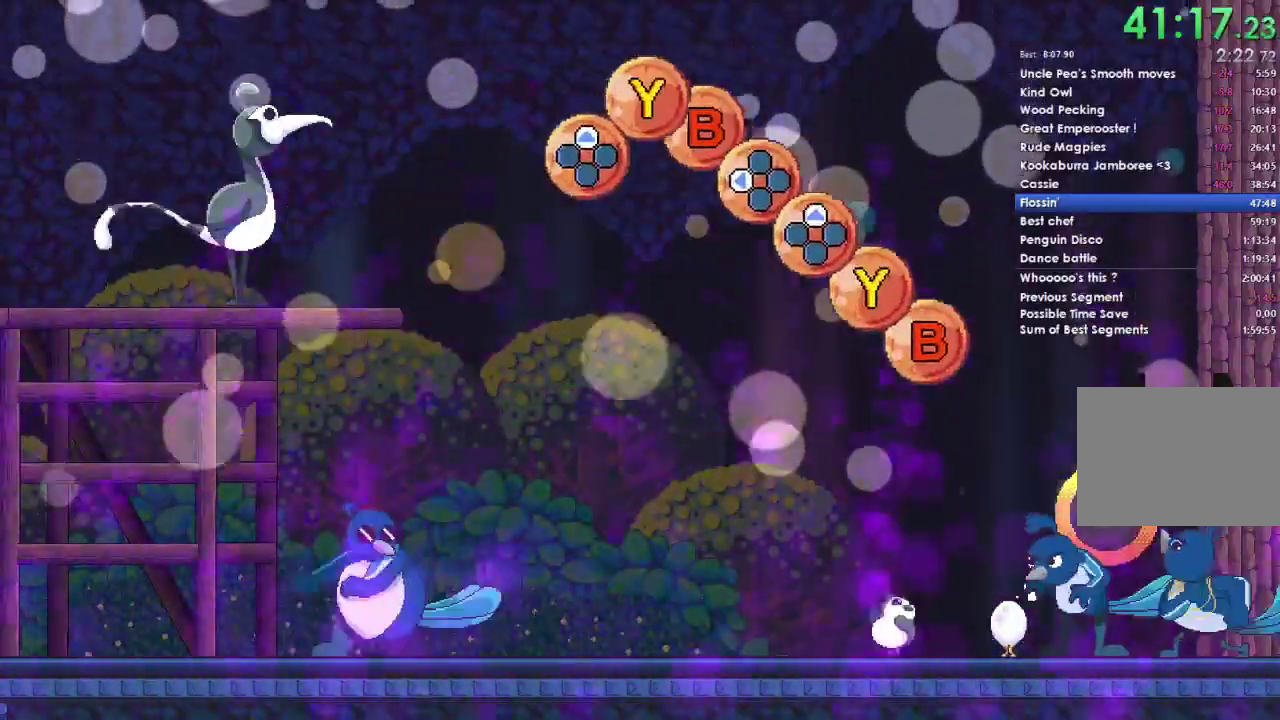
{"buttons": [], "right_stick": "center", "events": []}
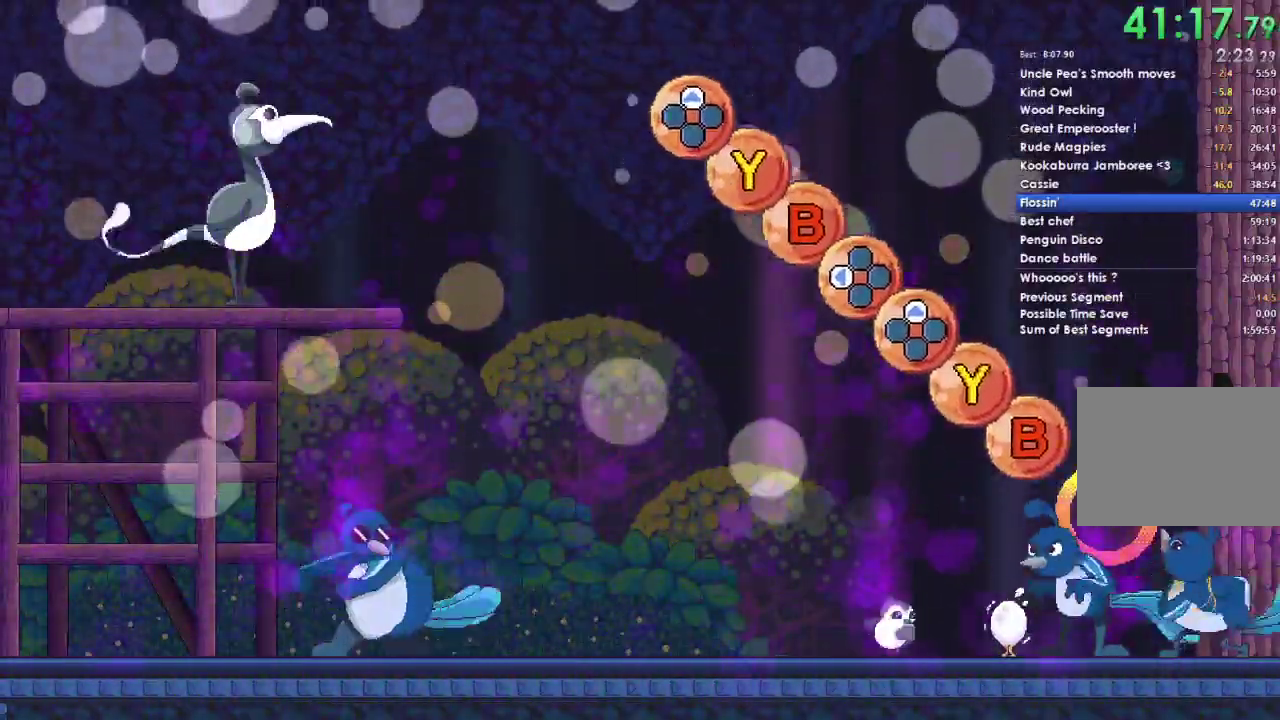
{"buttons": ["B"], "right_stick": "center", "events": [[367, "B", "down"]]}
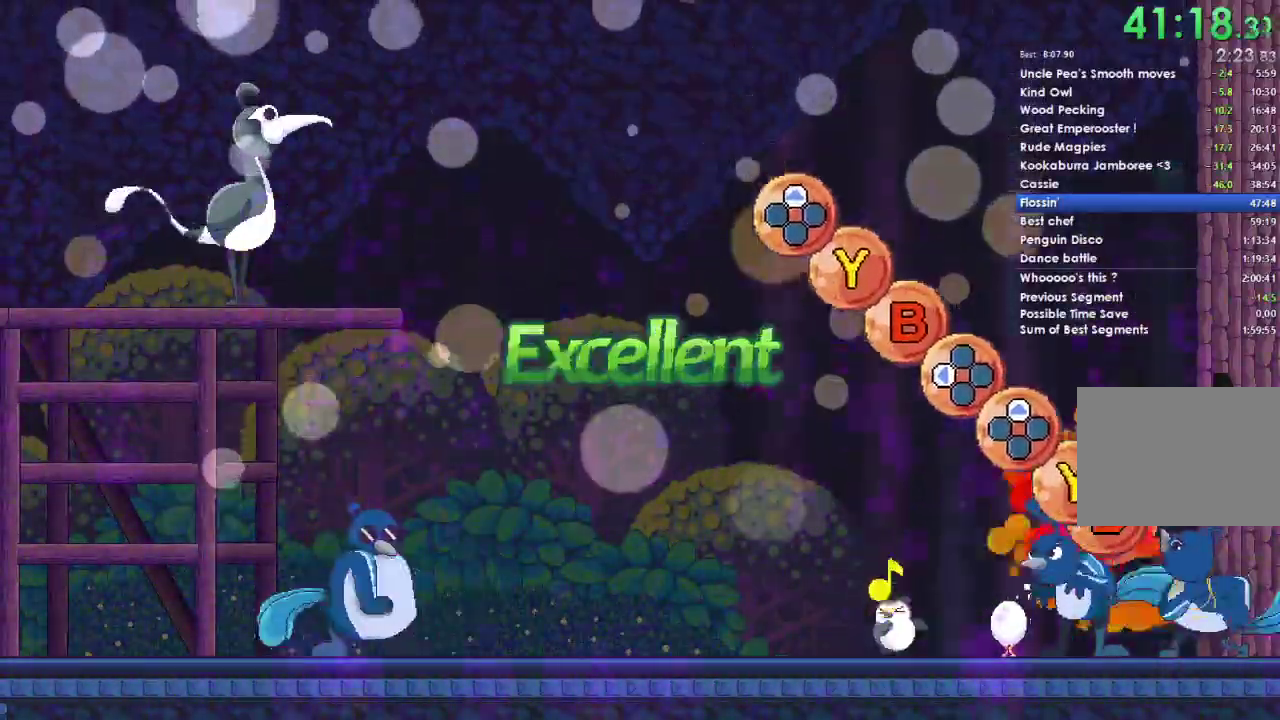
{"buttons": ["DPAD_UP"], "right_stick": "center", "events": [[33, "B", "up"], [167, "Y", "down"], [300, "Y", "up"], [433, "DPAD_UP", "down"]]}
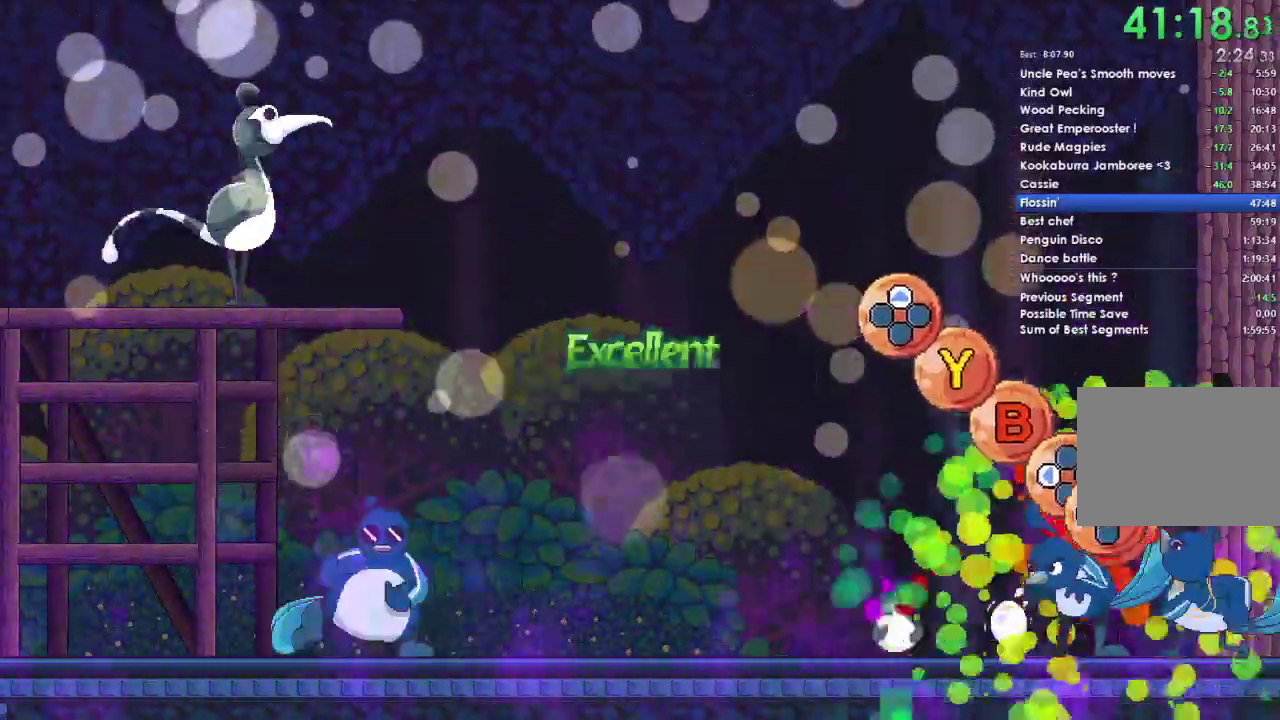
{"buttons": ["B"], "right_stick": "center", "events": [[33, "DPAD_UP", "up"], [200, "DPAD_LEFT", "down"], [300, "DPAD_LEFT", "up"], [433, "B", "down"]]}
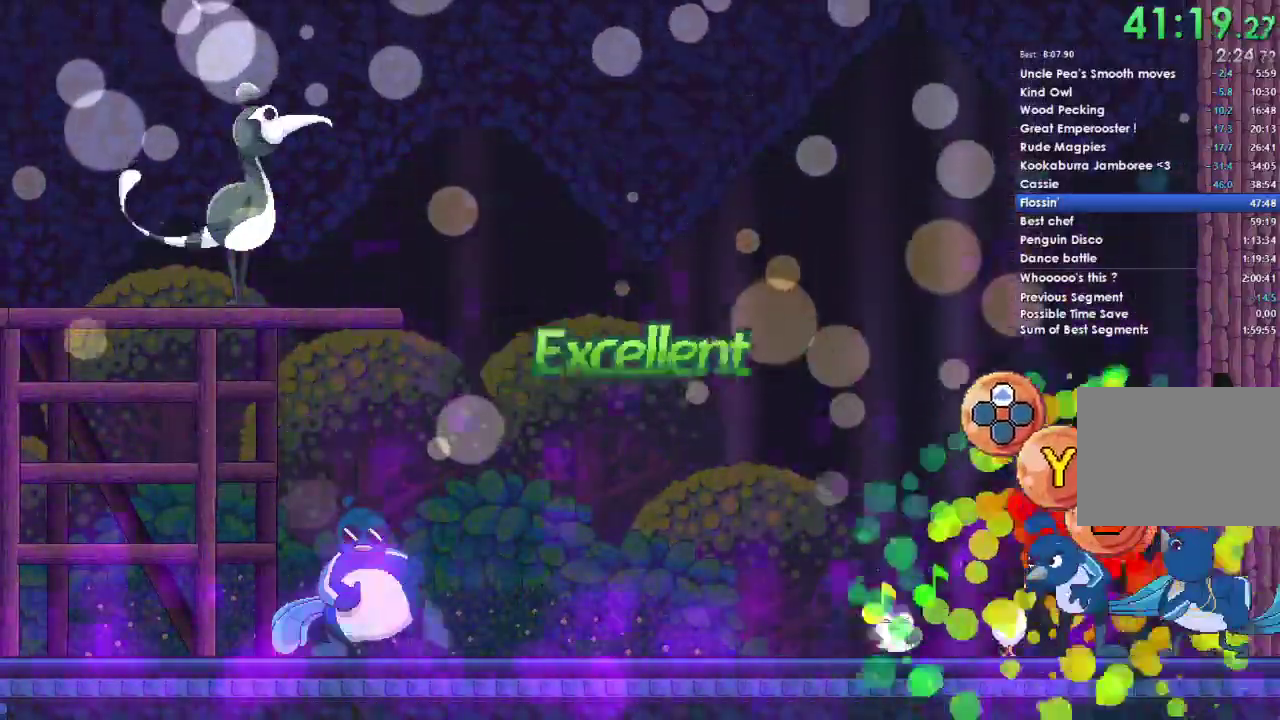
{"buttons": [], "right_stick": "center", "events": [[100, "B", "up"], [233, "Y", "down"], [400, "Y", "up"]]}
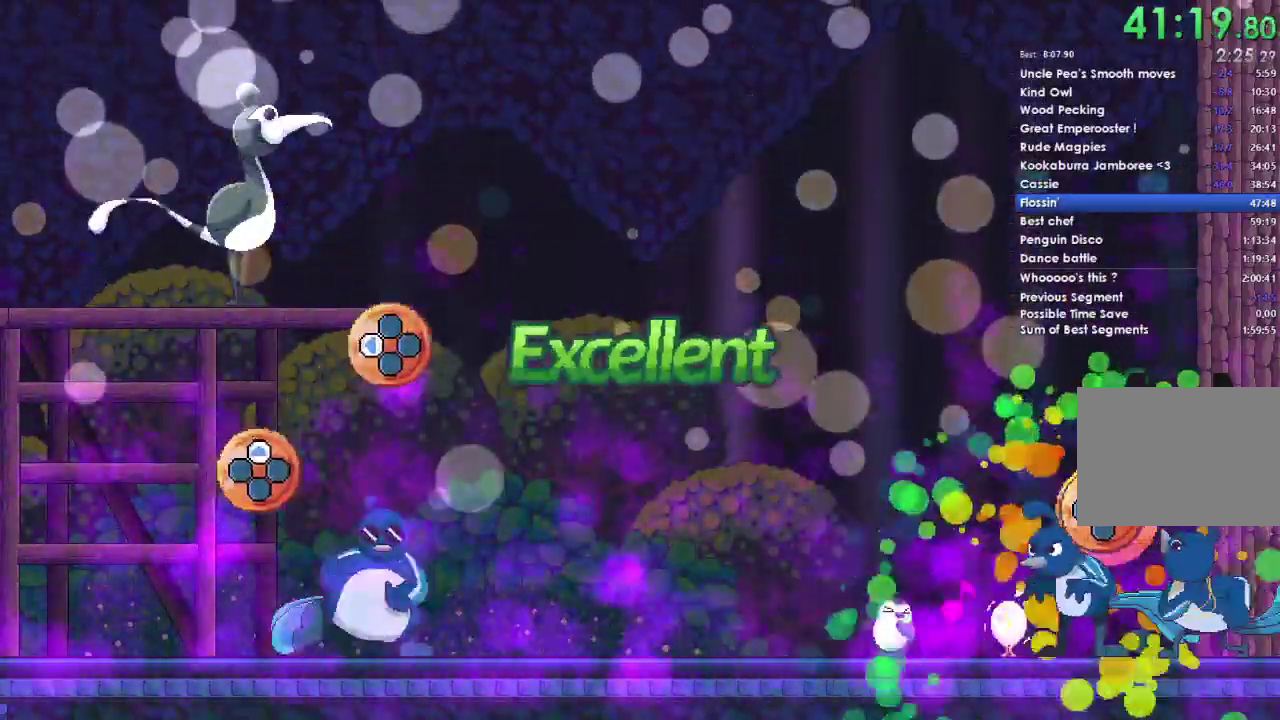
{"buttons": [], "right_stick": "center", "events": [[33, "DPAD_UP", "down"], [167, "DPAD_UP", "up"]]}
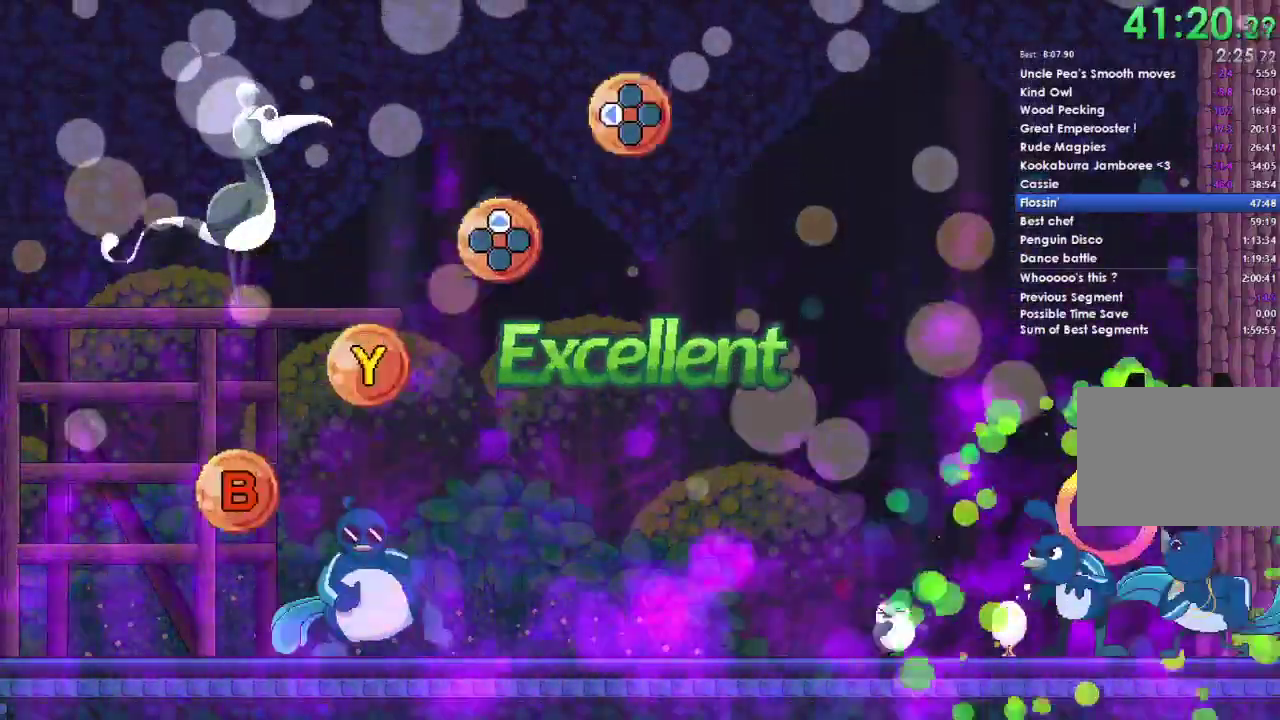
{"buttons": [], "right_stick": "center", "events": []}
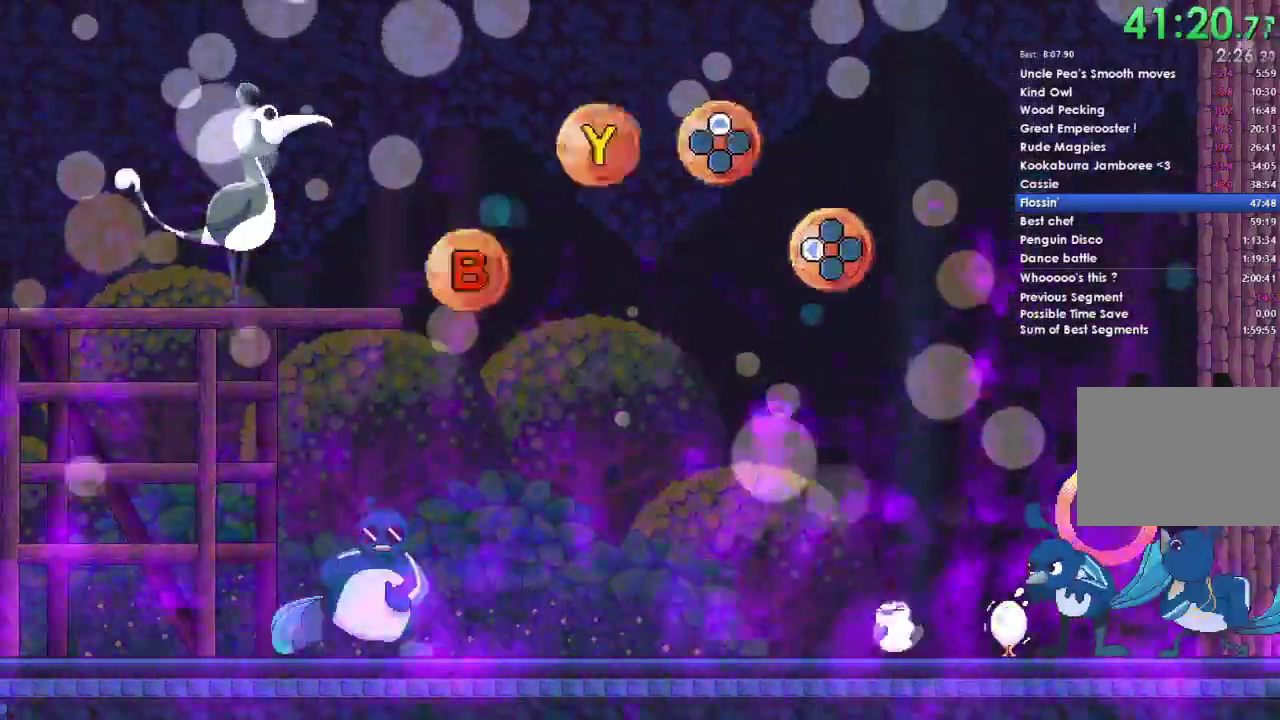
{"buttons": [], "right_stick": "center", "events": []}
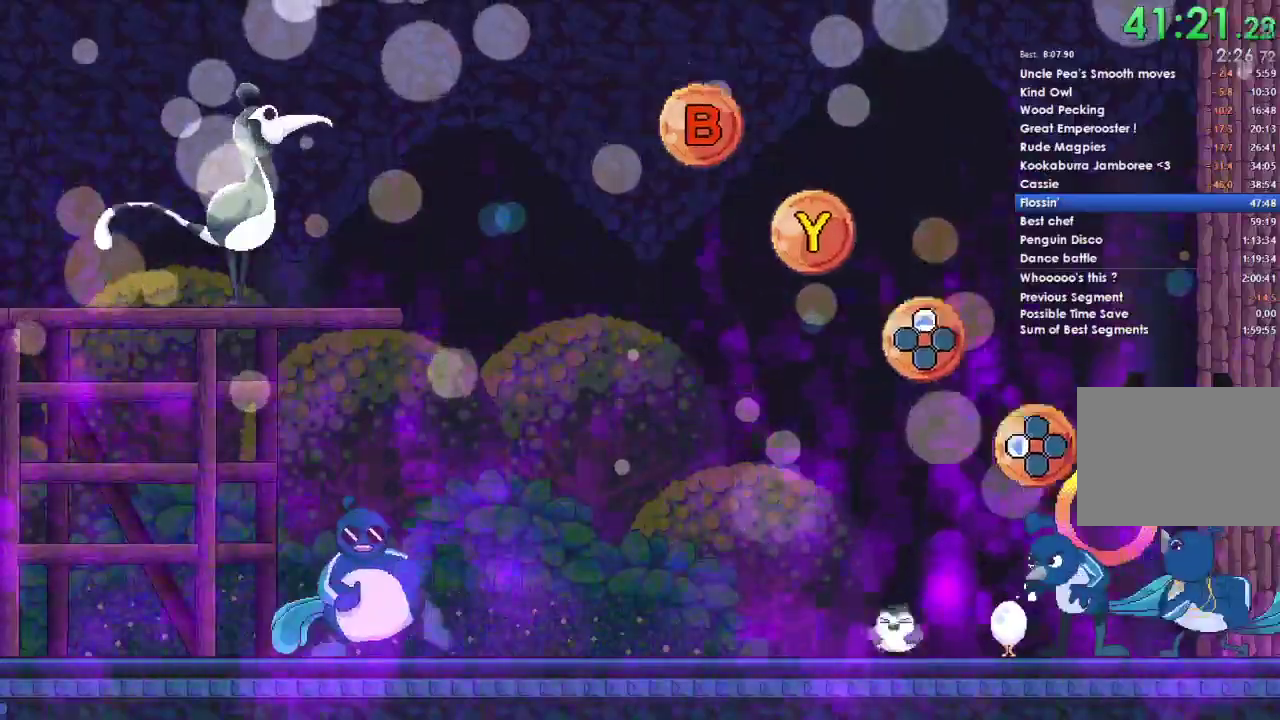
{"buttons": [], "right_stick": "center", "events": [[167, "DPAD_LEFT", "down"], [300, "DPAD_LEFT", "up"], [400, "DPAD_UP", "down"], [500, "DPAD_UP", "up"]]}
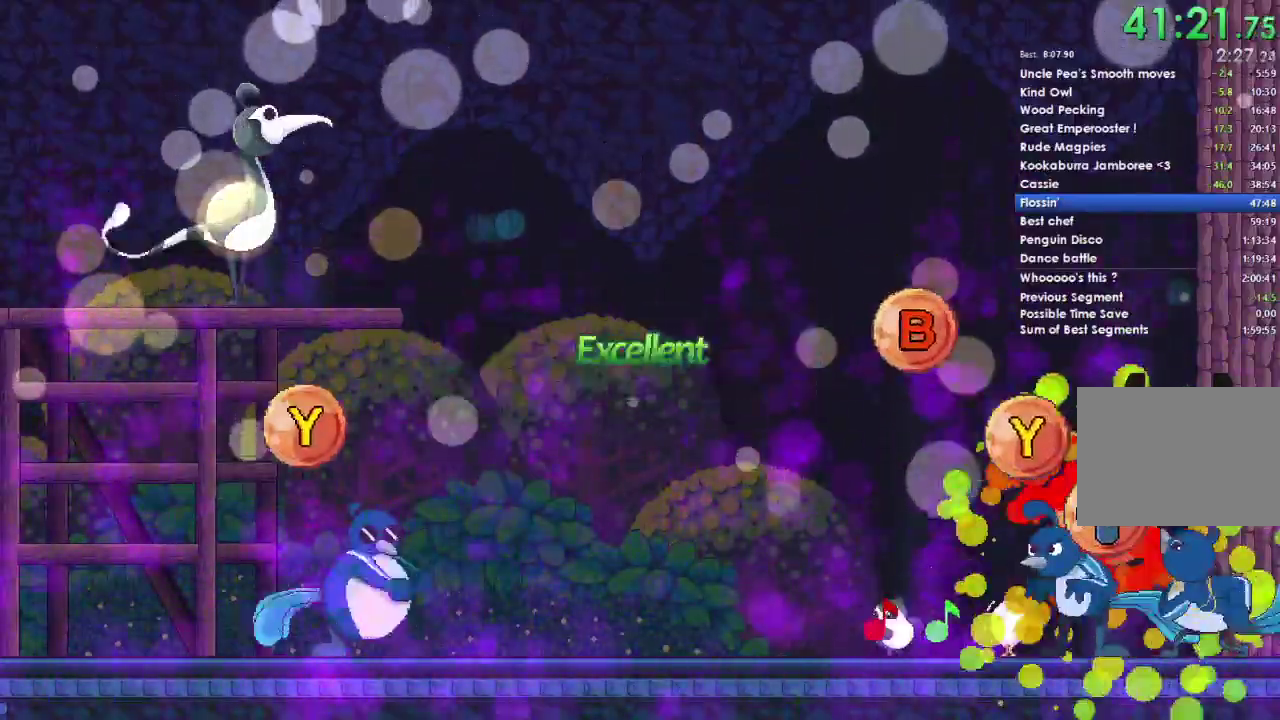
{"buttons": ["B"], "right_stick": "center", "events": [[167, "Y", "down"], [300, "Y", "up"], [467, "B", "down"]]}
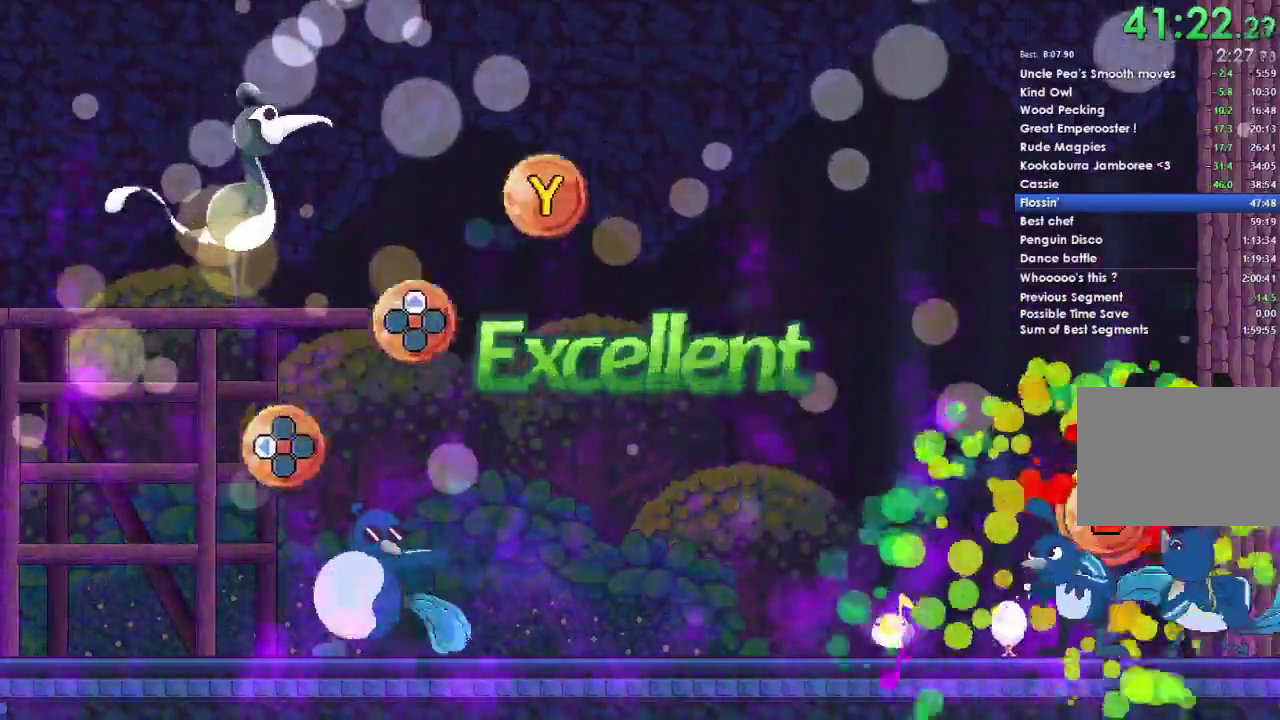
{"buttons": [], "right_stick": "center", "events": [[133, "B", "up"]]}
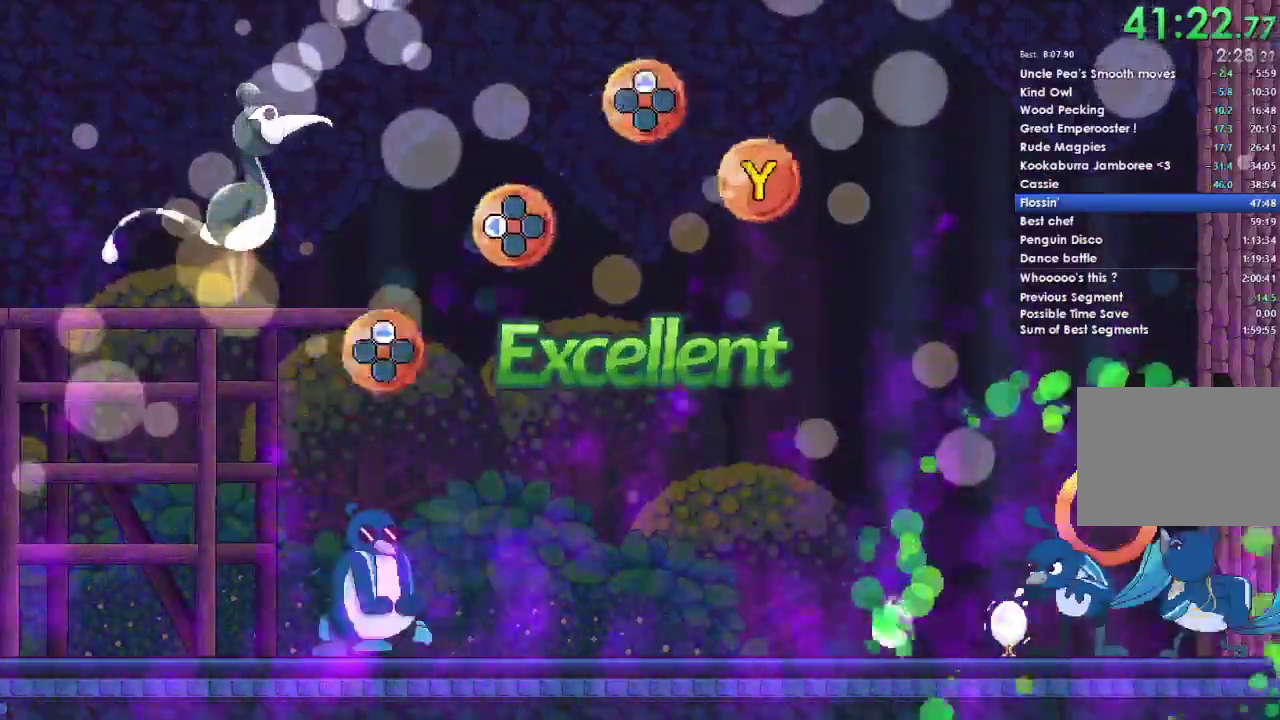
{"buttons": [], "right_stick": "center", "events": []}
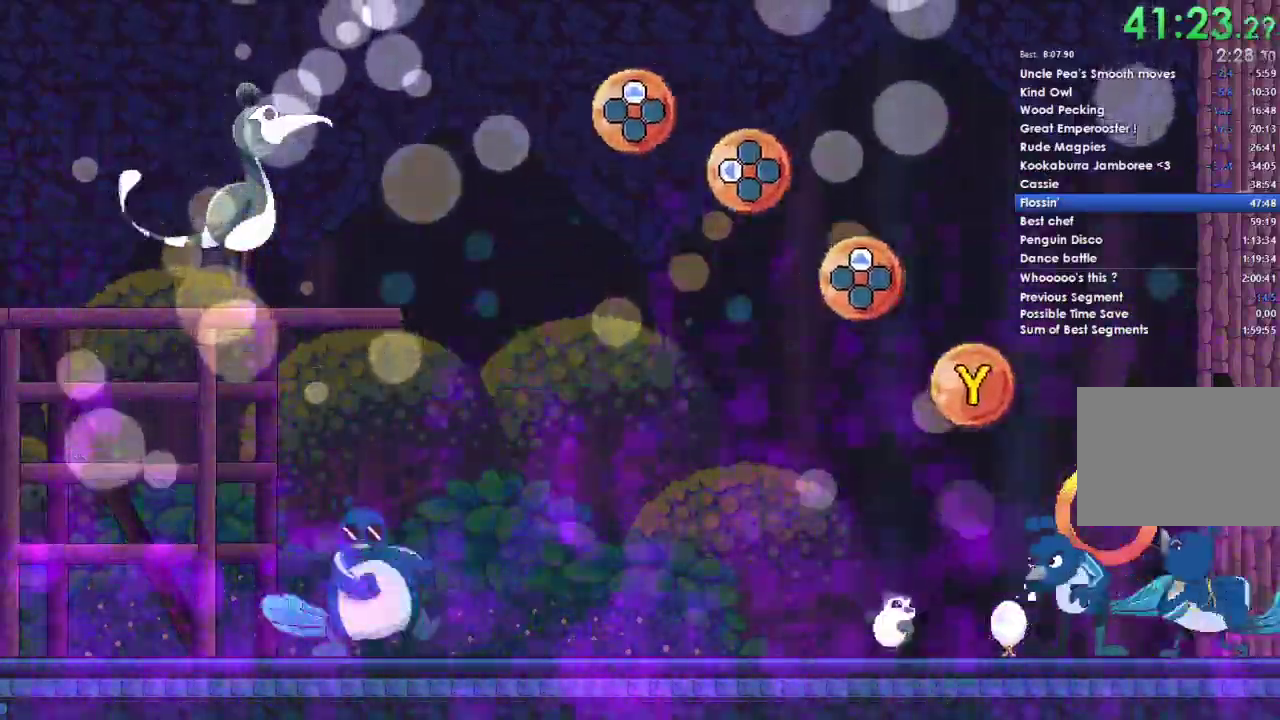
{"buttons": [], "right_stick": "center", "events": [[333, "Y", "down"], [500, "Y", "up"]]}